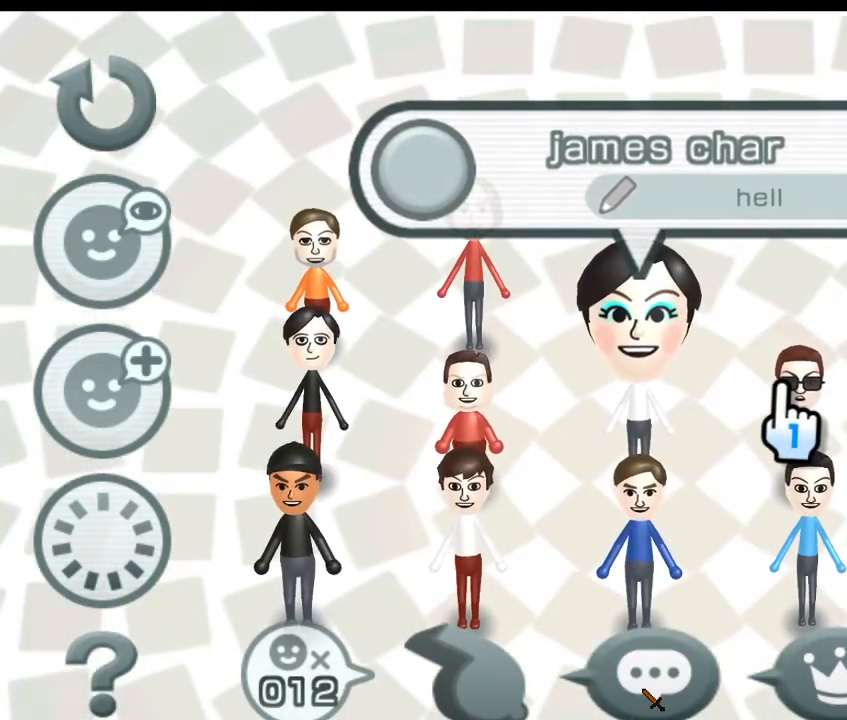
Gameplay with a controller (Xbox layout); each line is a JSON object with the inputs held at the frame after it. "events" lists button and stick changes between this image and that frame as [ms after this image, input, new state], when the widget could be followed in between.
{"buttons": [], "left_stick": "up-right", "right_stick": "center", "events": []}
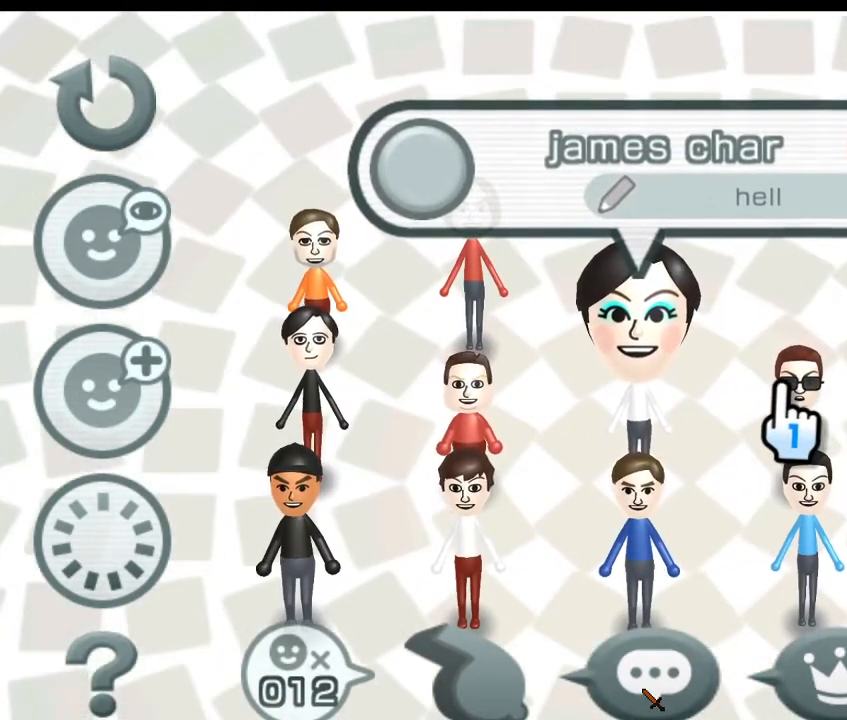
{"buttons": [], "left_stick": "up-right", "right_stick": "center", "events": []}
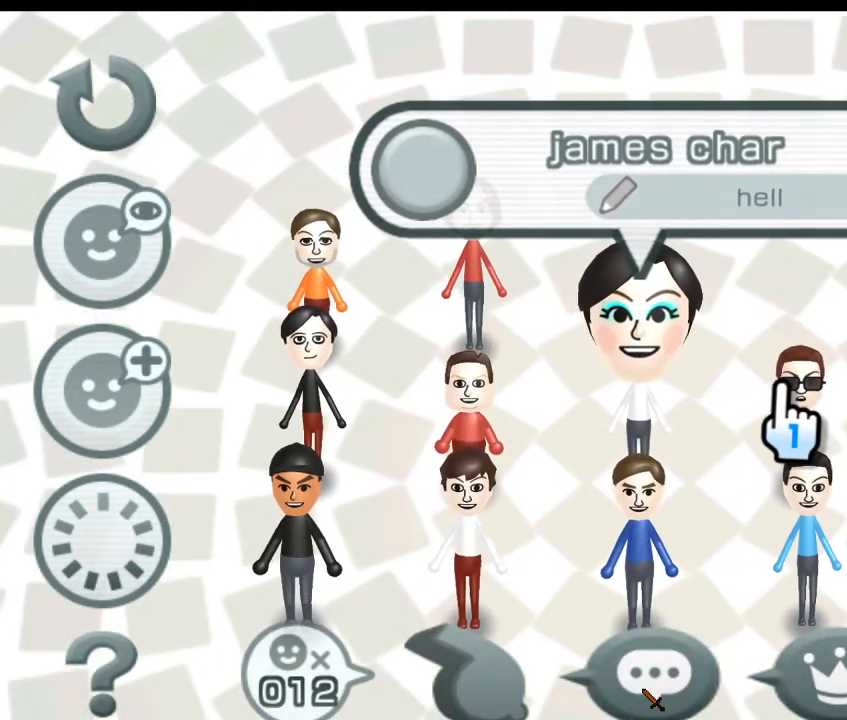
{"buttons": [], "left_stick": "up-right", "right_stick": "center", "events": []}
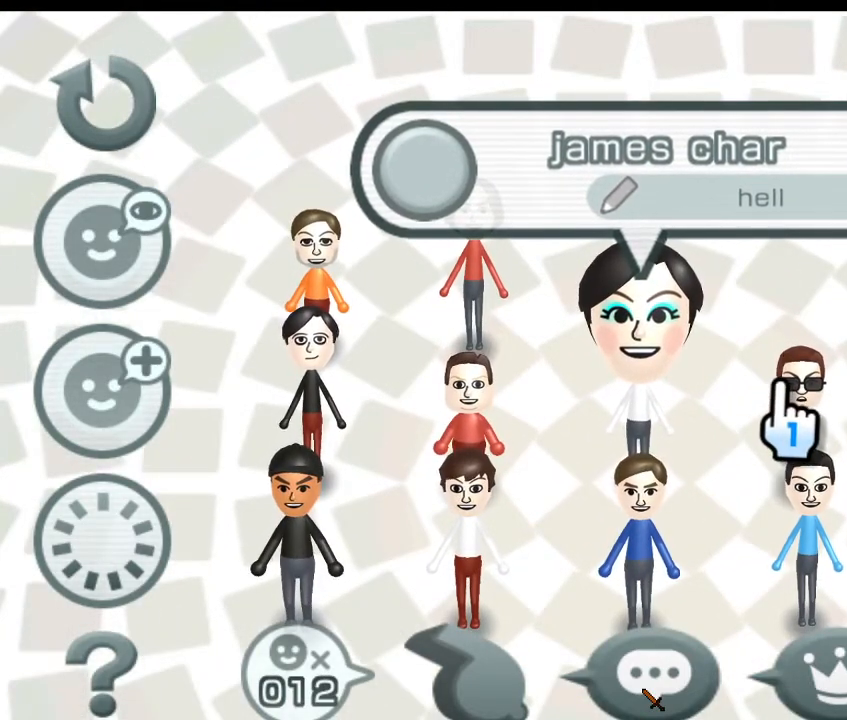
{"buttons": [], "left_stick": "up-right", "right_stick": "center", "events": []}
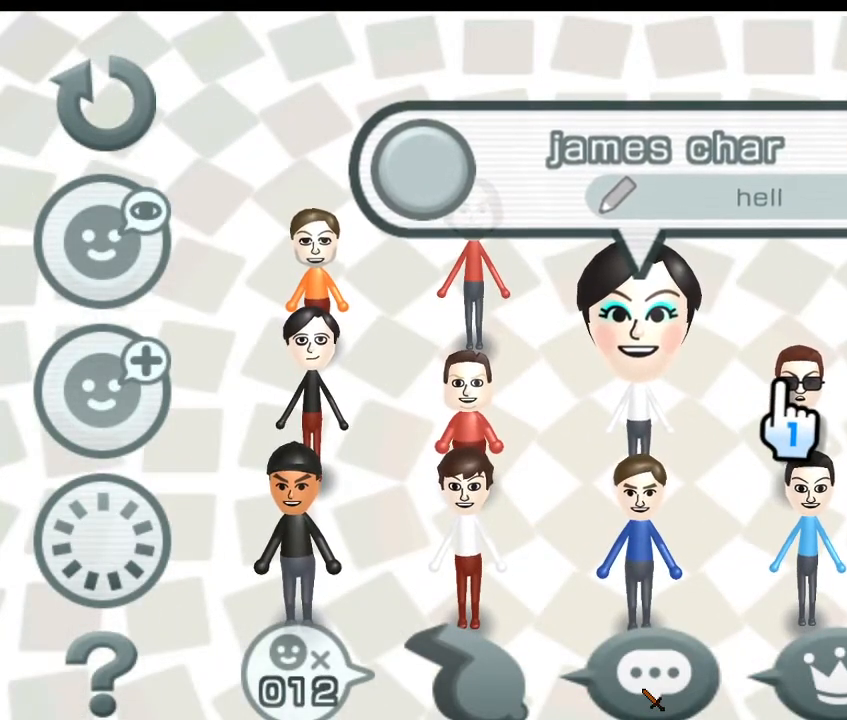
{"buttons": [], "left_stick": "up", "right_stick": "center", "events": [[433, "left_stick", "up"]]}
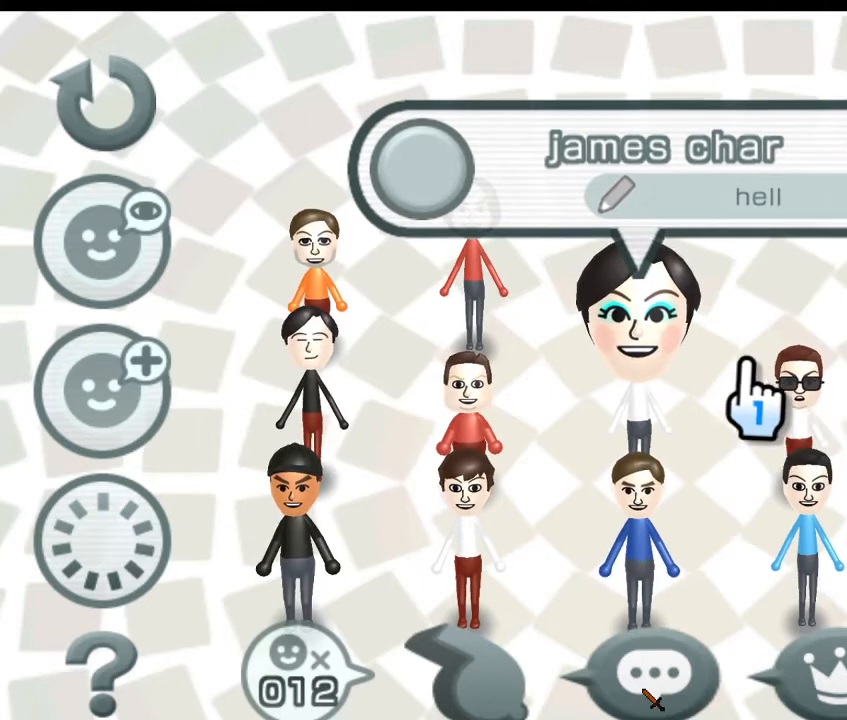
{"buttons": [], "left_stick": "up", "right_stick": "center", "events": []}
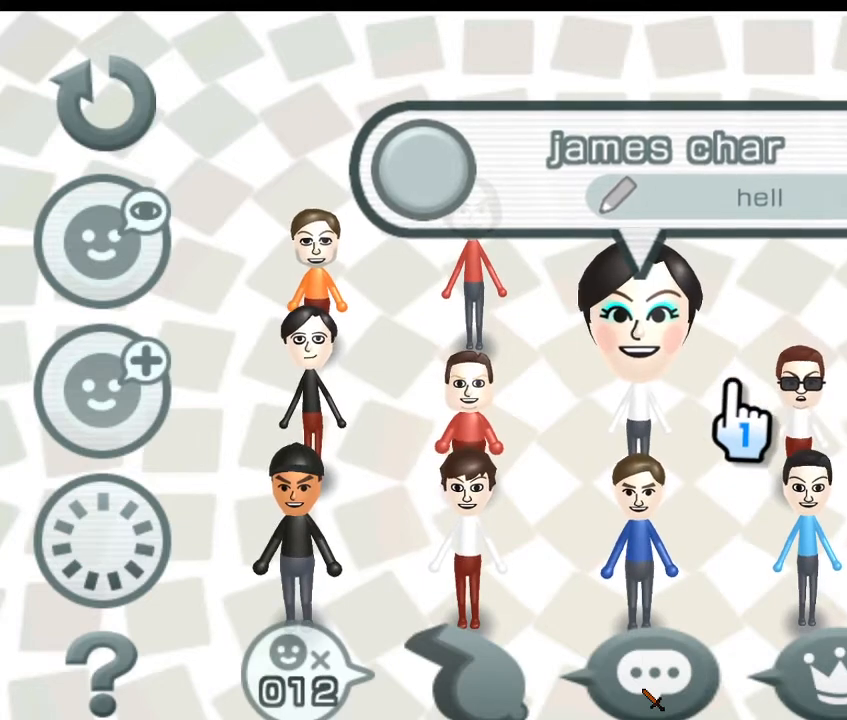
{"buttons": [], "left_stick": "up", "right_stick": "center", "events": []}
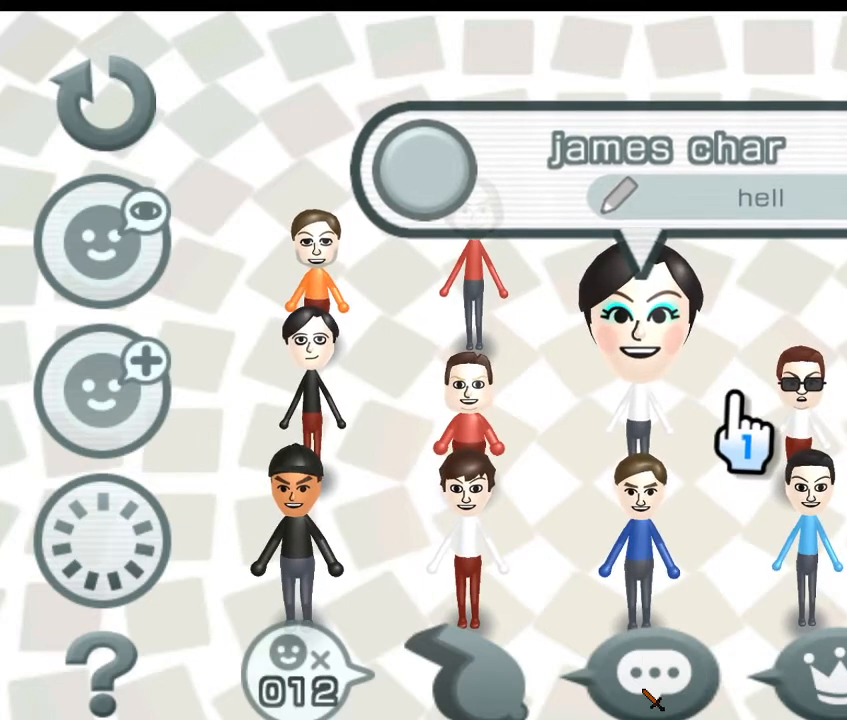
{"buttons": [], "left_stick": "up", "right_stick": "center", "events": []}
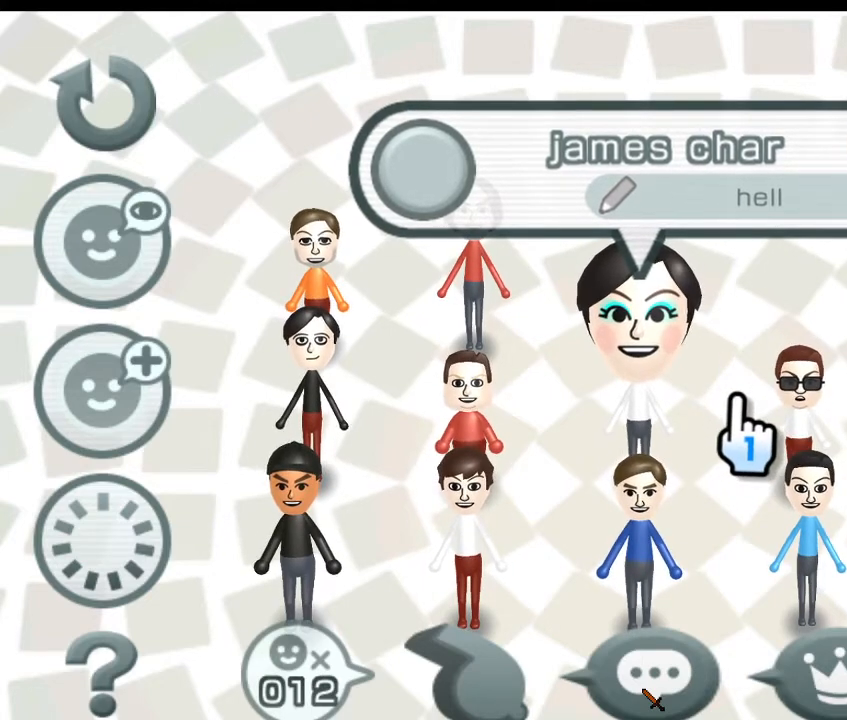
{"buttons": [], "left_stick": "up", "right_stick": "center", "events": []}
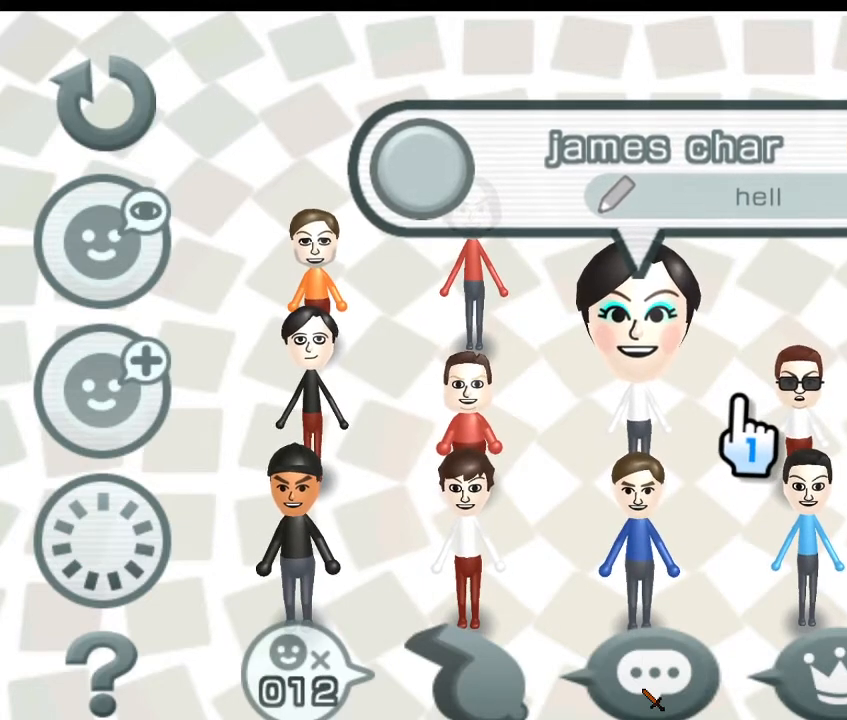
{"buttons": [], "left_stick": "up", "right_stick": "center", "events": []}
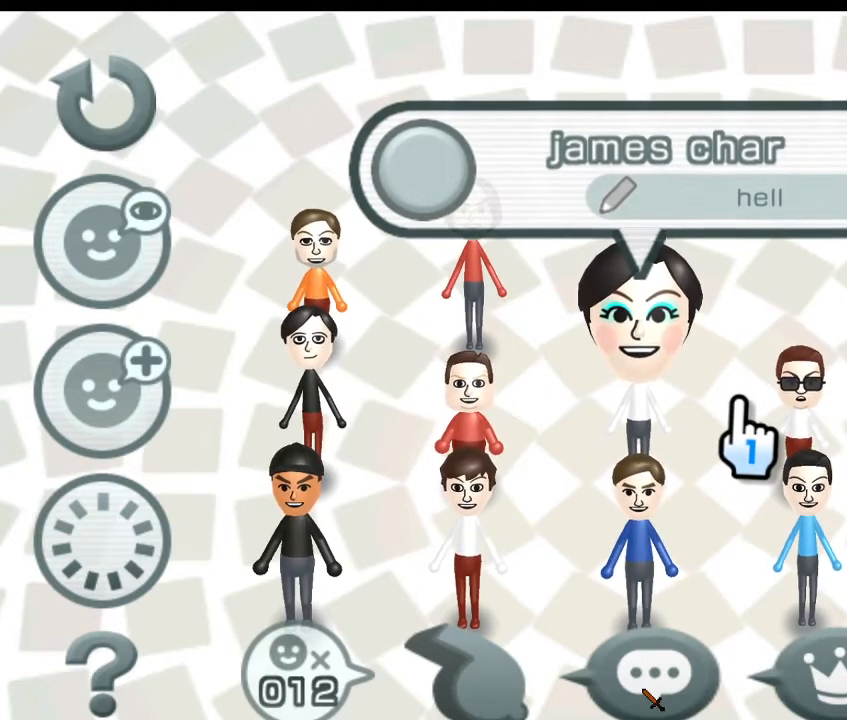
{"buttons": [], "left_stick": "center", "right_stick": "center", "events": [[33, "left_stick", "center"]]}
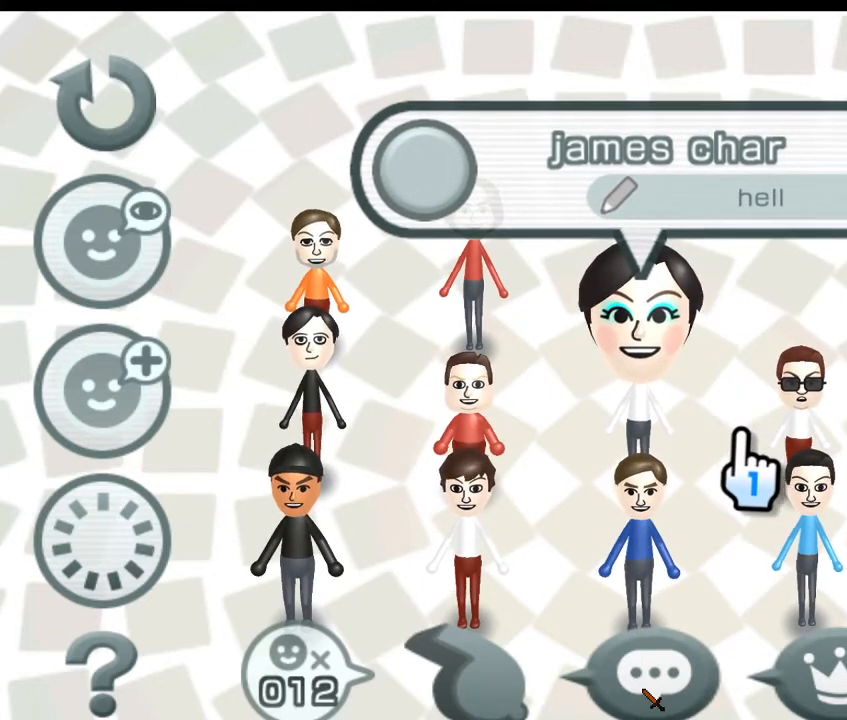
{"buttons": [], "left_stick": "center", "right_stick": "center", "events": []}
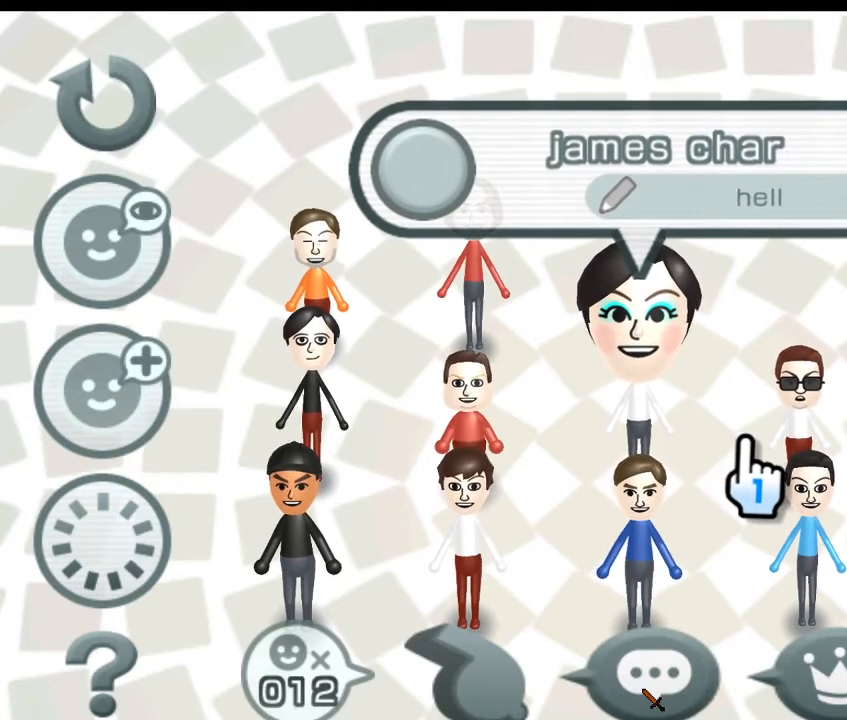
{"buttons": ["A"], "left_stick": "up-right", "right_stick": "center", "events": [[333, "left_stick", "up-right"], [500, "A", "down"]]}
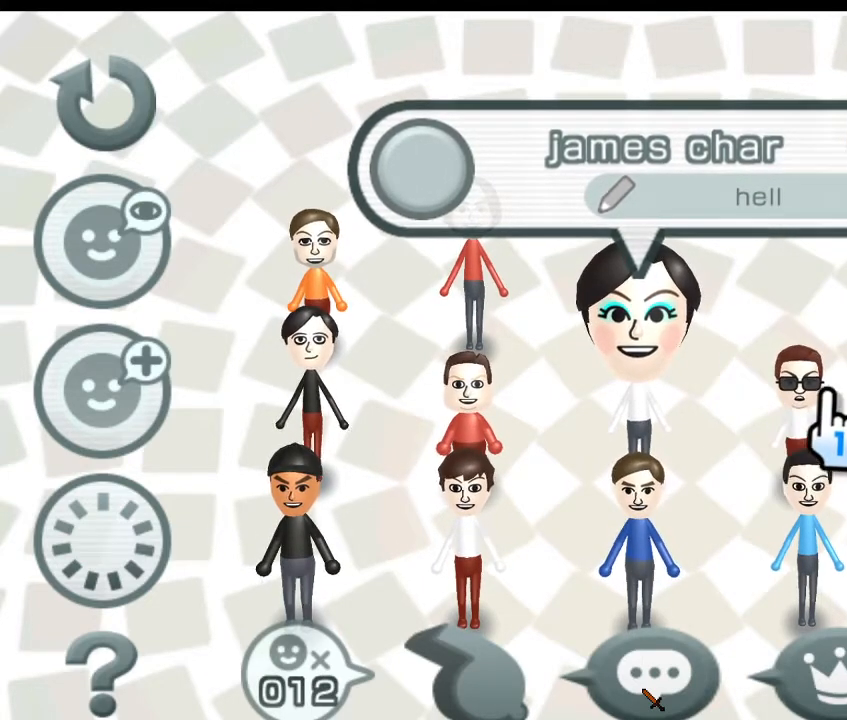
{"buttons": [], "left_stick": "up-right", "right_stick": "center", "events": [[133, "A", "up"]]}
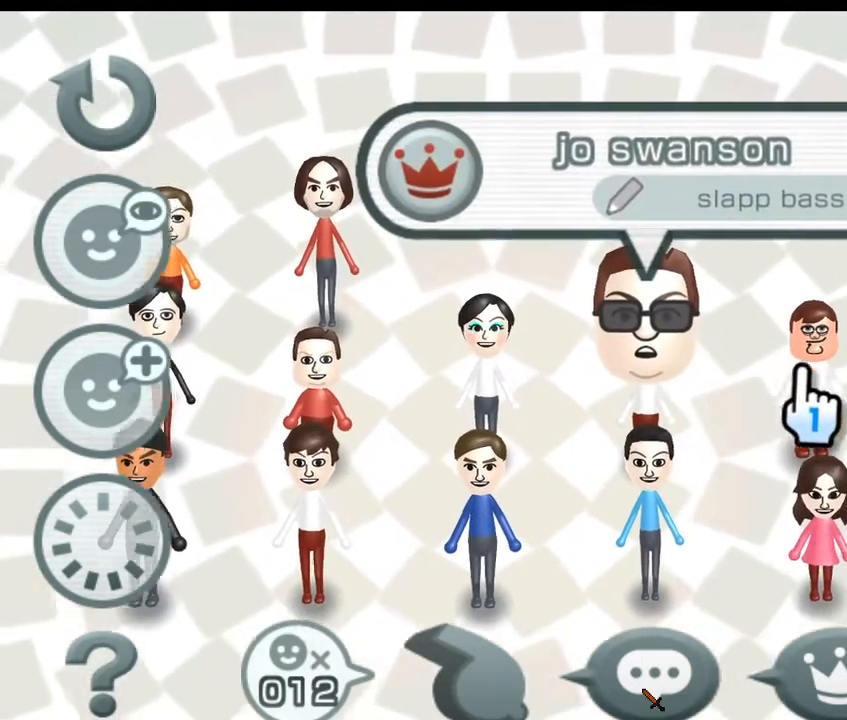
{"buttons": [], "left_stick": "up-right", "right_stick": "center", "events": []}
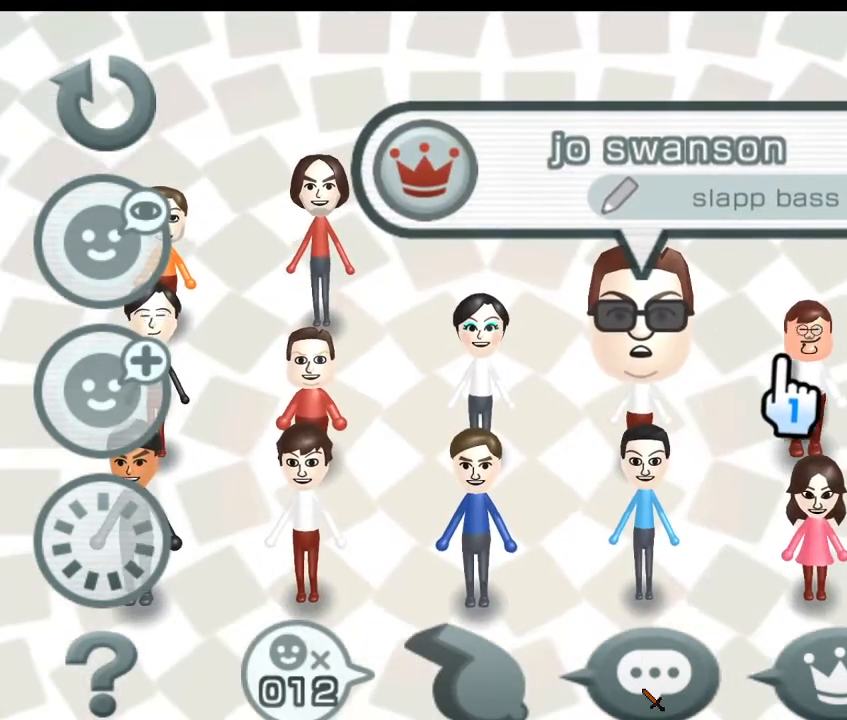
{"buttons": [], "left_stick": "up", "right_stick": "center", "events": [[167, "left_stick", "up"]]}
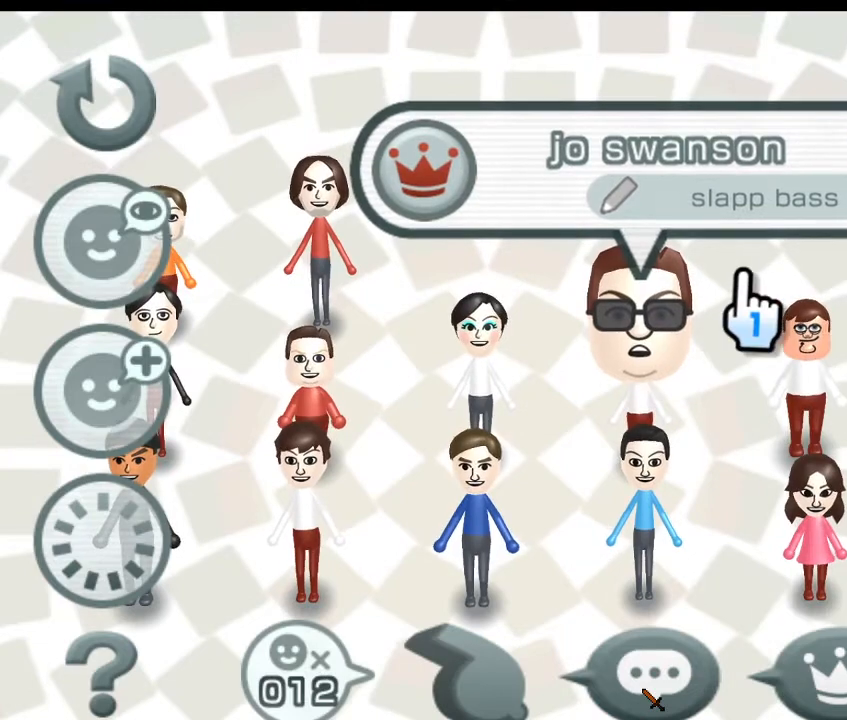
{"buttons": [], "left_stick": "up", "right_stick": "center", "events": []}
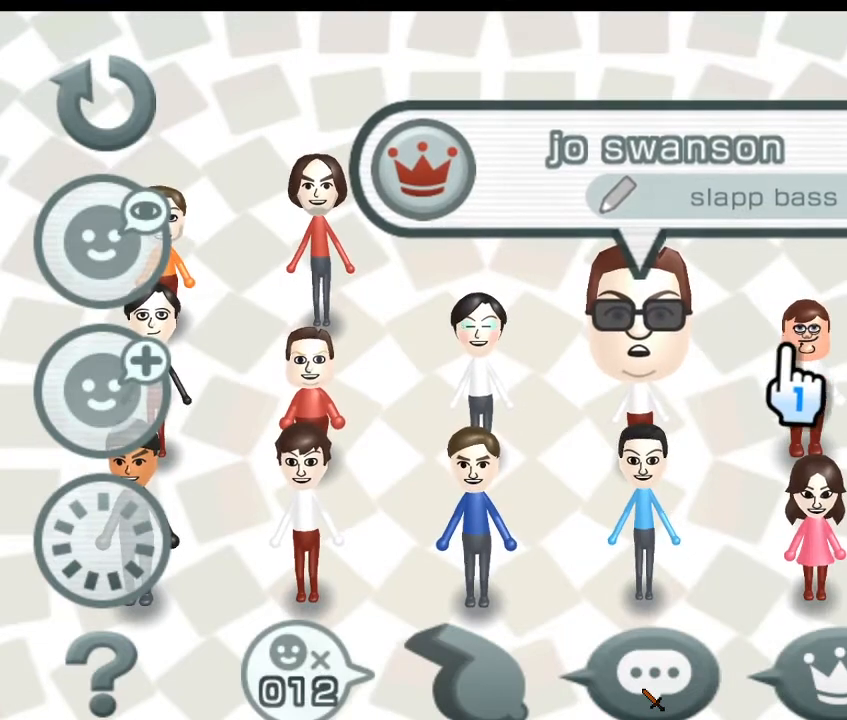
{"buttons": [], "left_stick": "up-right", "right_stick": "center", "events": [[67, "A", "down"], [200, "A", "up"], [333, "left_stick", "up-right"]]}
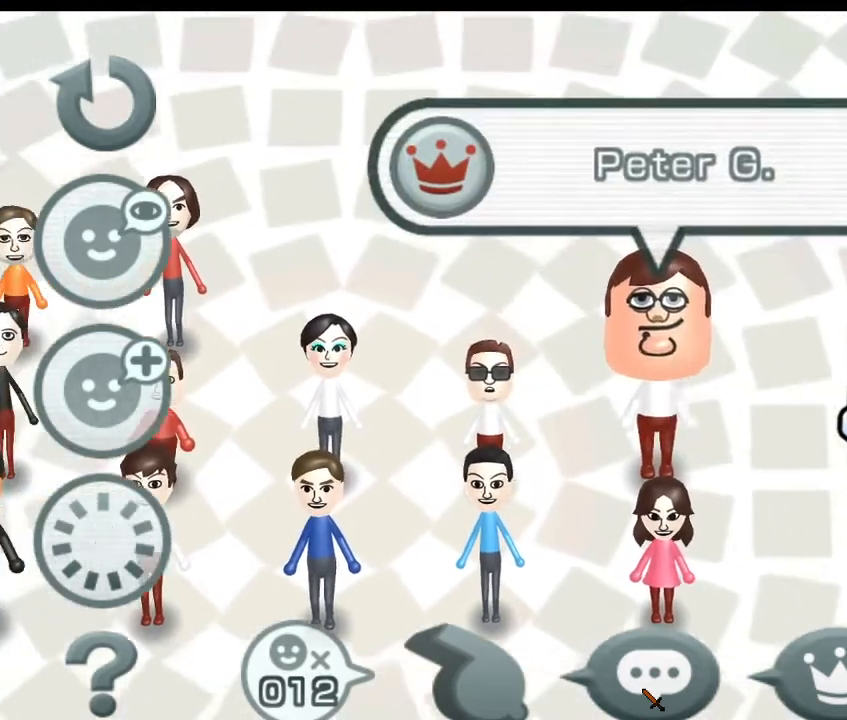
{"buttons": [], "left_stick": "center", "right_stick": "center", "events": [[200, "left_stick", "center"]]}
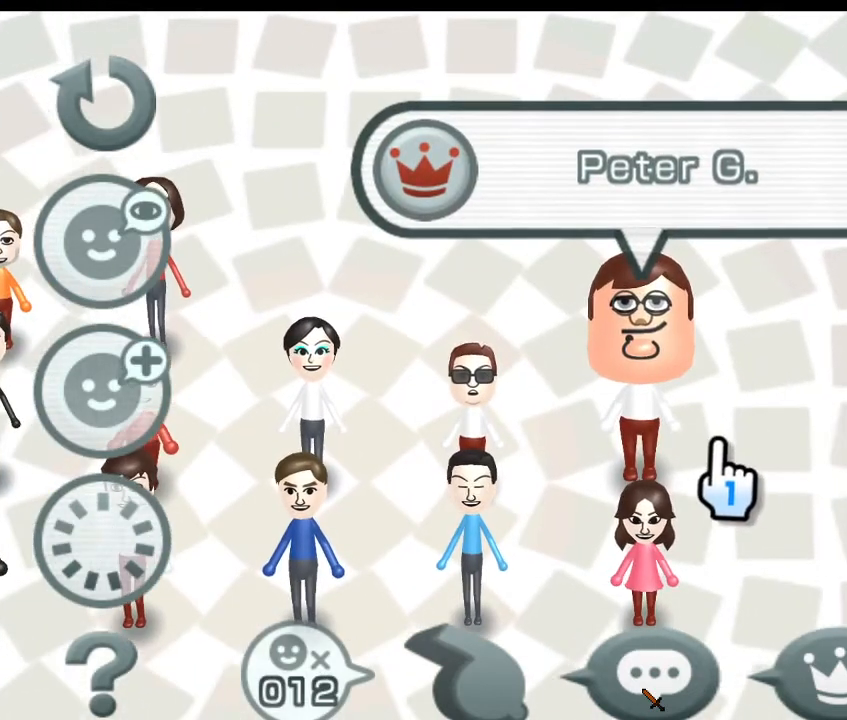
{"buttons": [], "left_stick": "center", "right_stick": "center", "events": []}
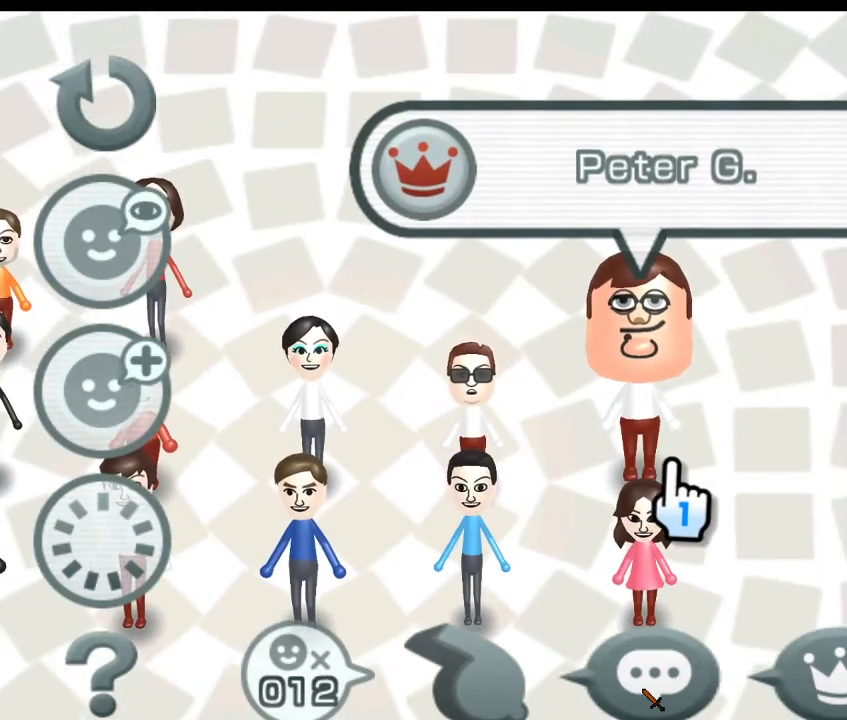
{"buttons": [], "left_stick": "center", "right_stick": "center", "events": []}
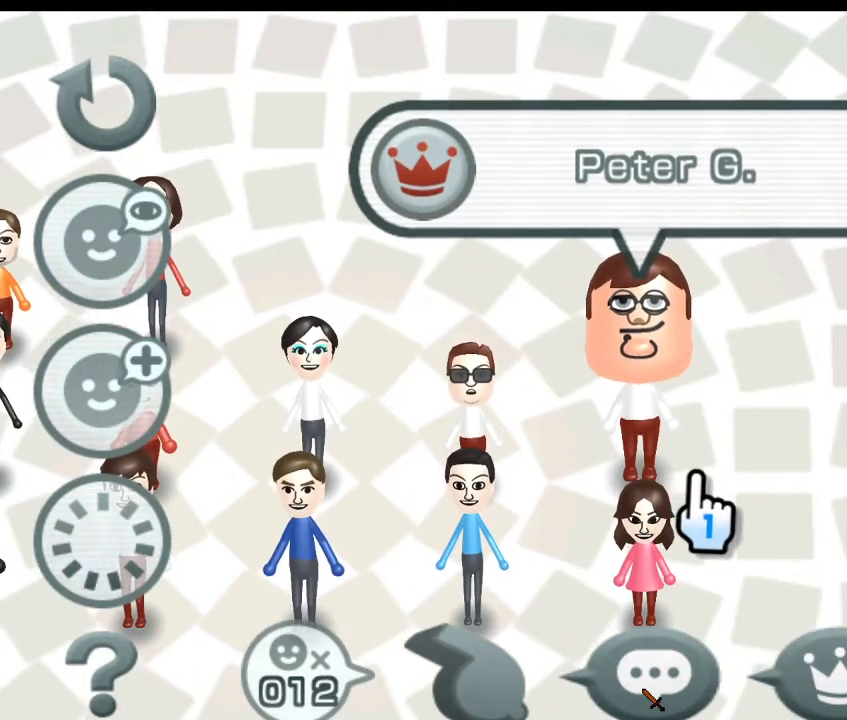
{"buttons": [], "left_stick": "center", "right_stick": "center", "events": []}
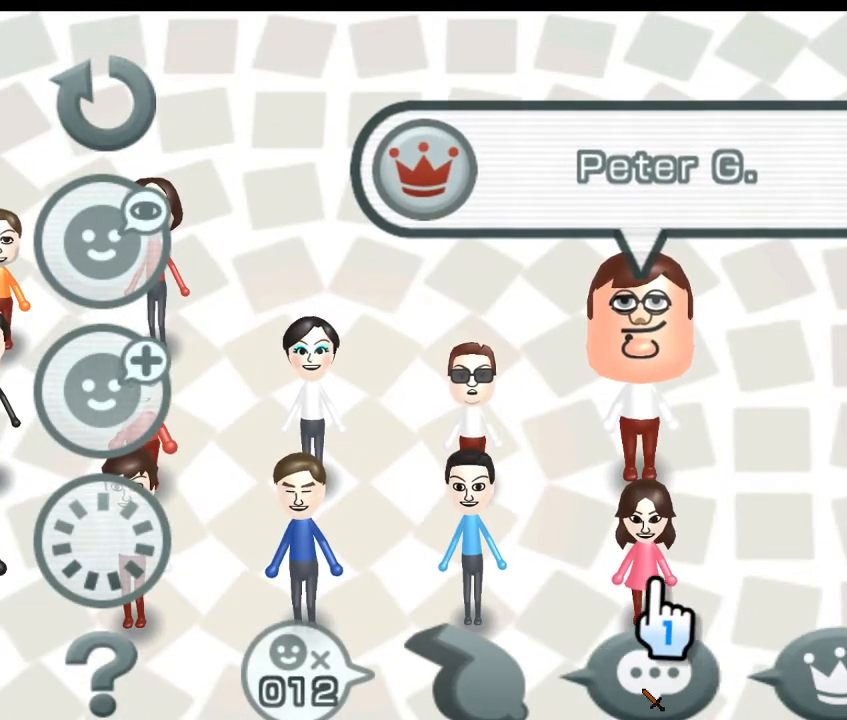
{"buttons": [], "left_stick": "center", "right_stick": "center", "events": [[233, "A", "down"], [300, "A", "up"]]}
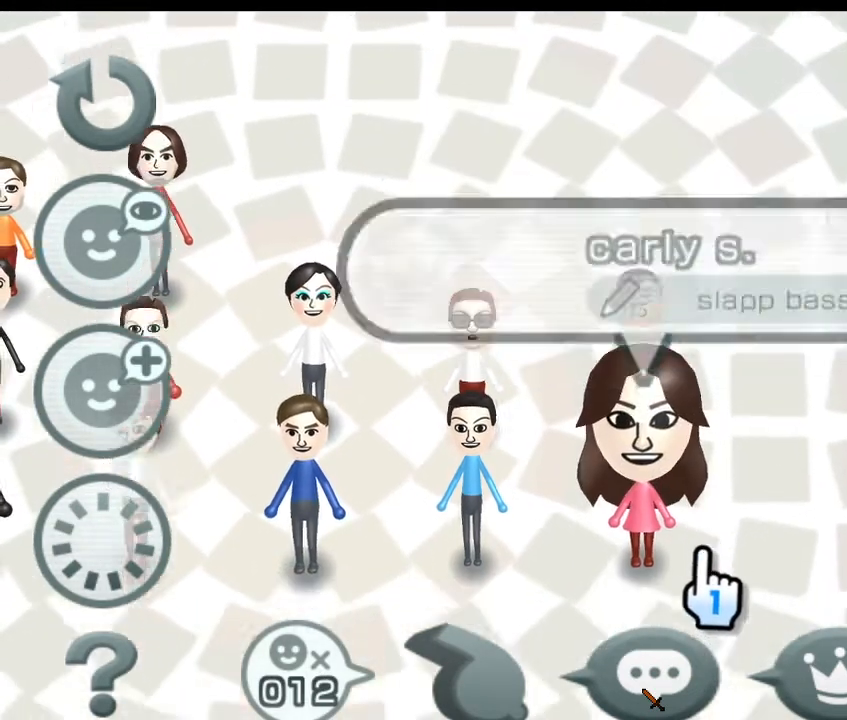
{"buttons": [], "left_stick": "center", "right_stick": "center", "events": []}
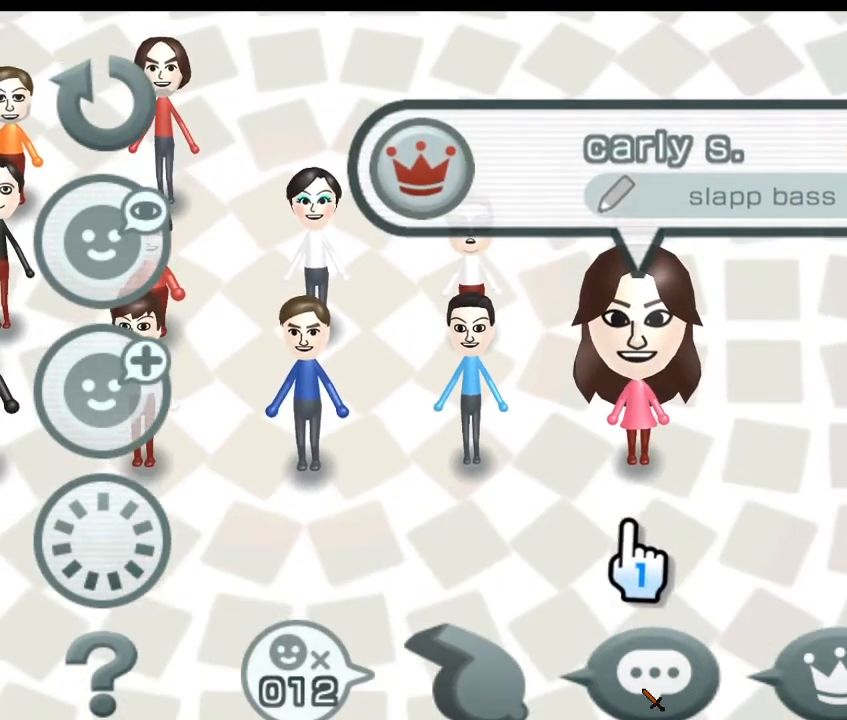
{"buttons": [], "left_stick": "up", "right_stick": "center", "events": [[233, "left_stick", "up"]]}
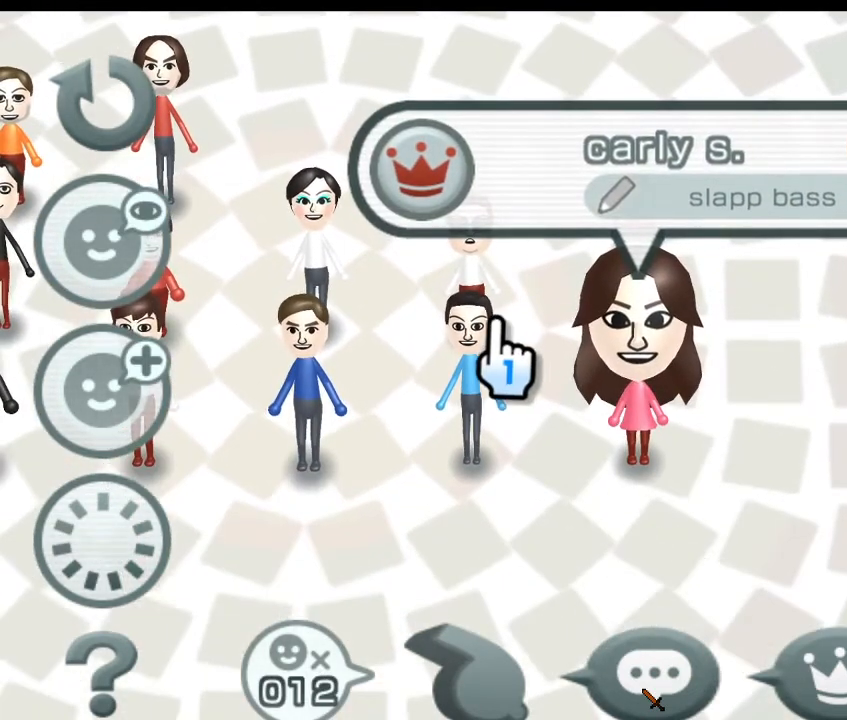
{"buttons": [], "left_stick": "up", "right_stick": "center", "events": [[367, "A", "down"], [500, "A", "up"]]}
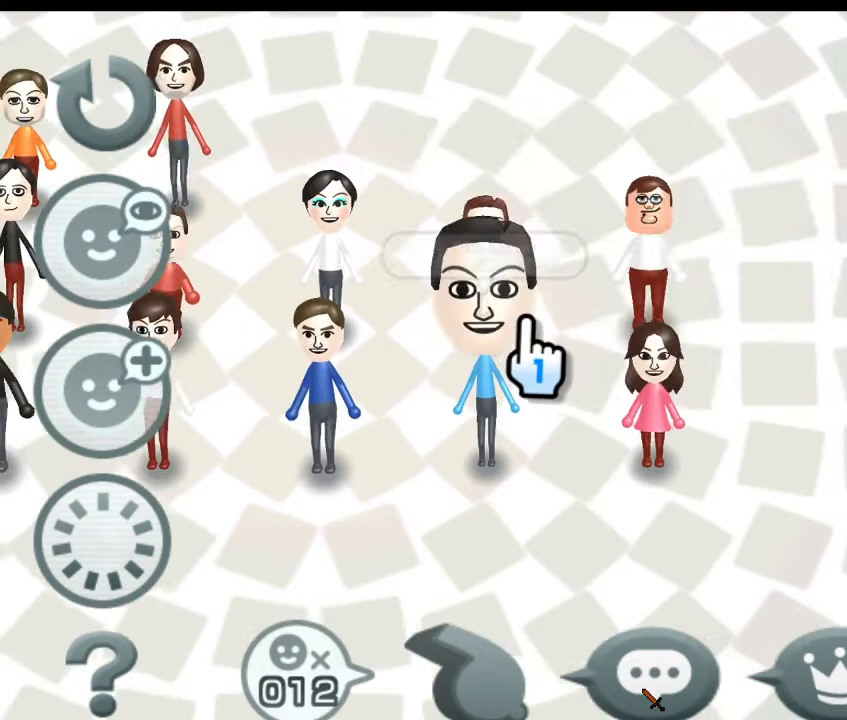
{"buttons": [], "left_stick": "up", "right_stick": "center", "events": []}